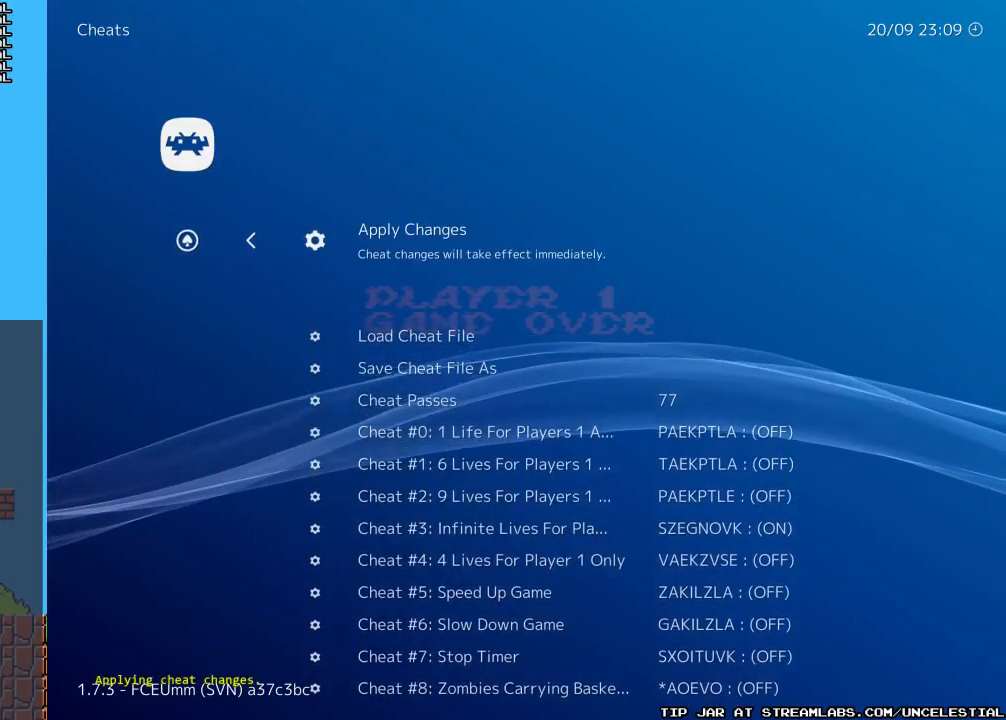
Gameplay with a controller (Nintendo layout); each line is a JSON object with the inputs held at the frame after it. "events" lists button and stick changes between this image and that frame as [ms after this image, input, new state], when the widget could be followed in between. Not read: L3 R3.
{"buttons": [], "events": []}
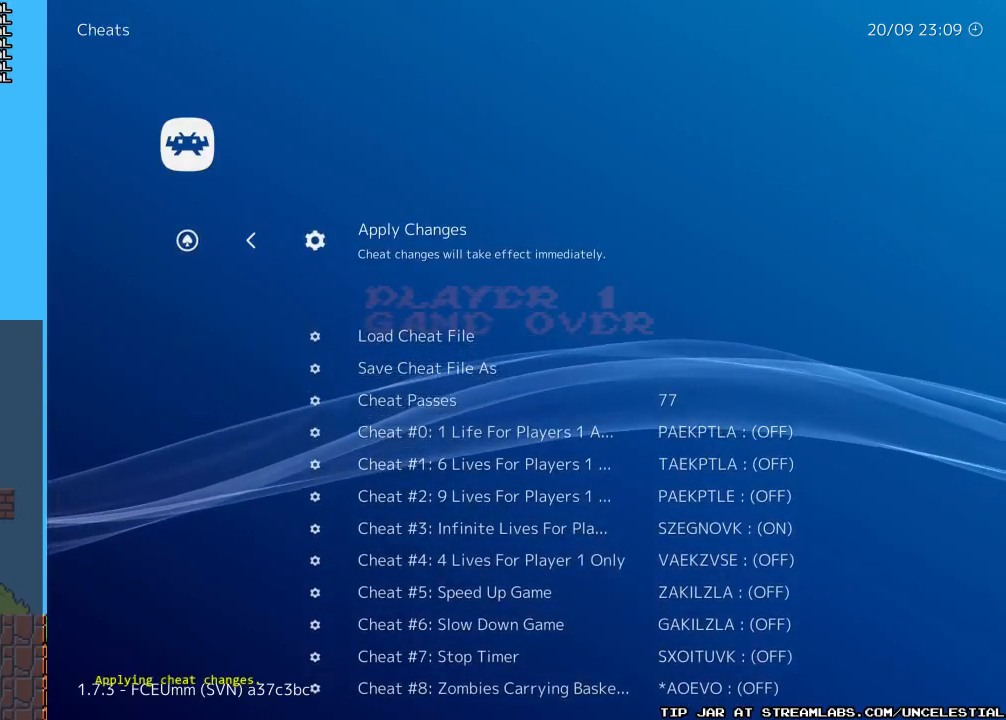
{"buttons": [], "events": [[233, "DPAD_DOWN", "down"], [400, "DPAD_DOWN", "up"]]}
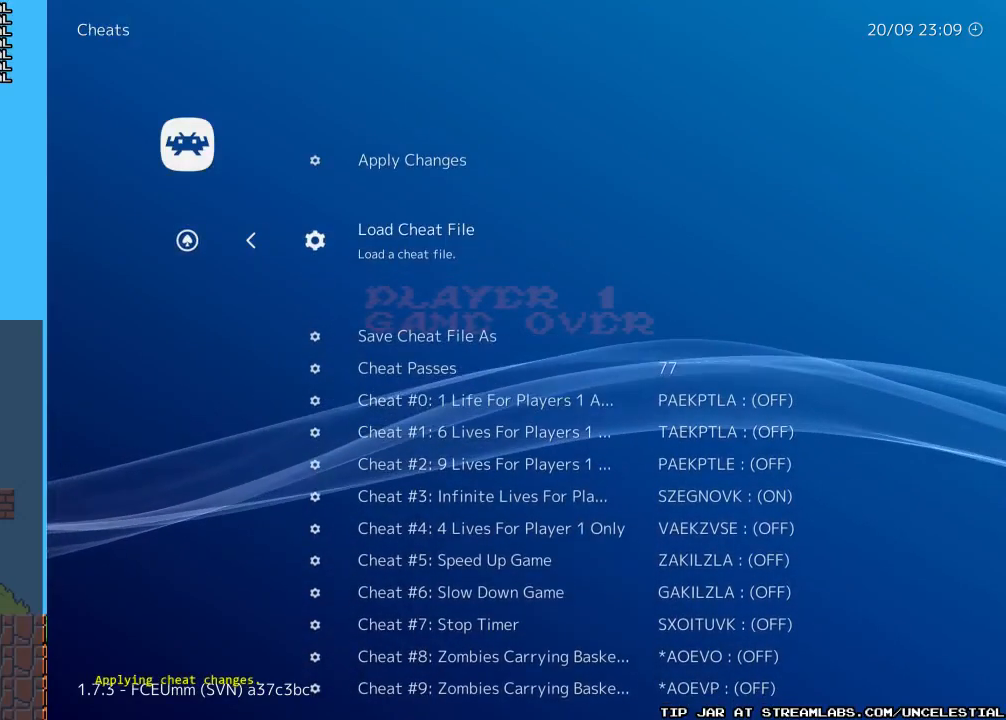
{"buttons": ["A"], "events": [[267, "DPAD_DOWN", "down"], [400, "DPAD_DOWN", "up"], [500, "A", "down"]]}
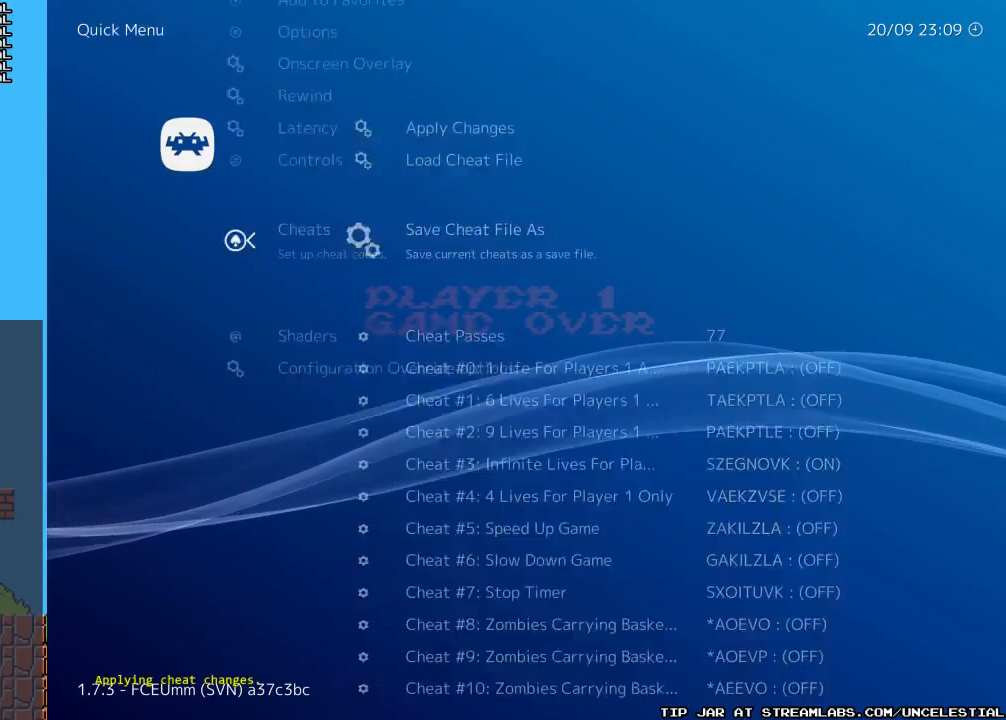
{"buttons": [], "events": [[167, "A", "up"]]}
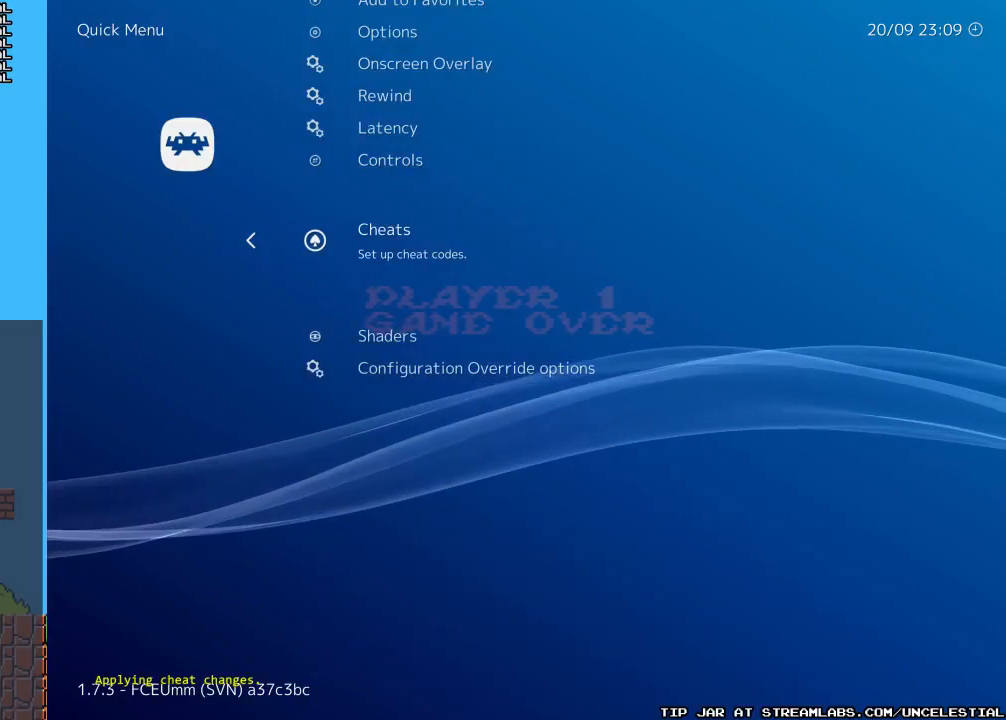
{"buttons": [], "events": [[333, "A", "down"], [500, "A", "up"]]}
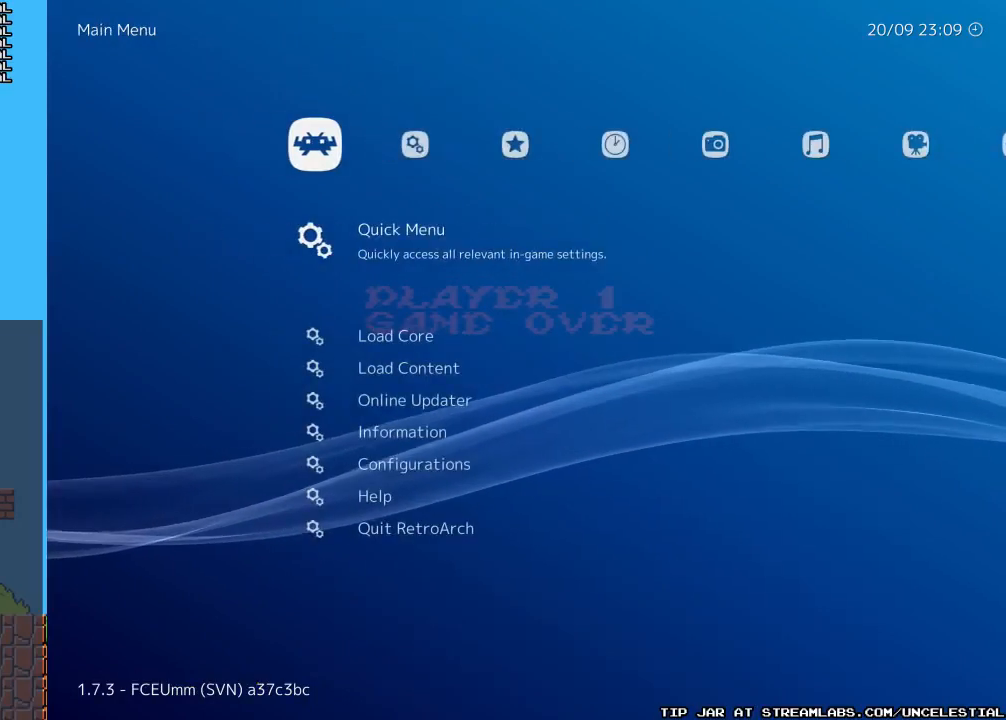
{"buttons": [], "events": []}
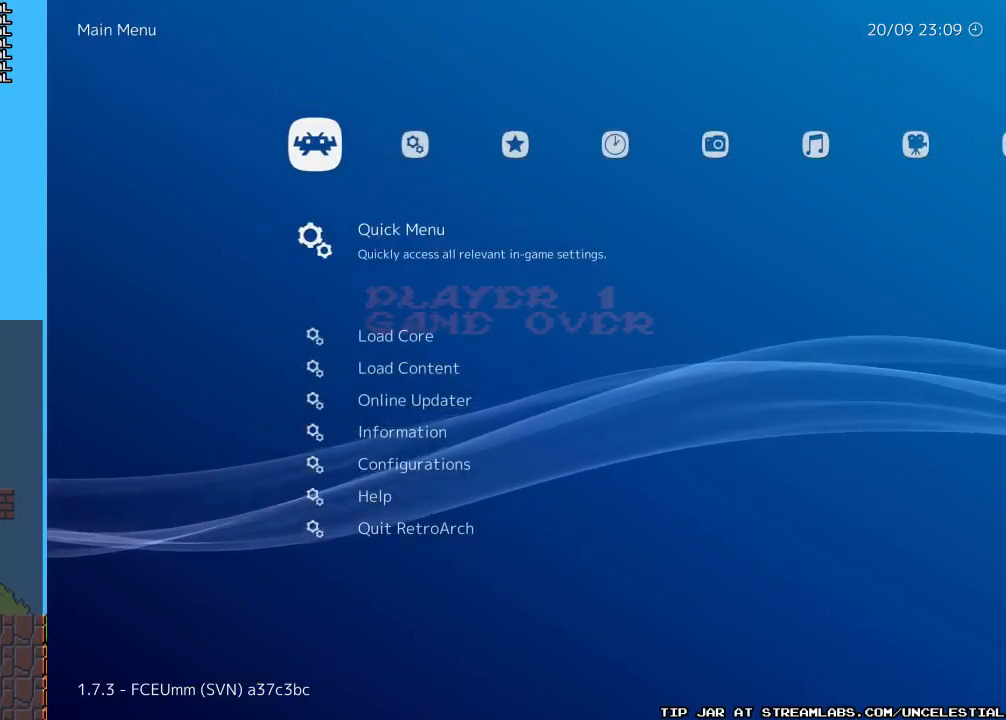
{"buttons": [], "events": []}
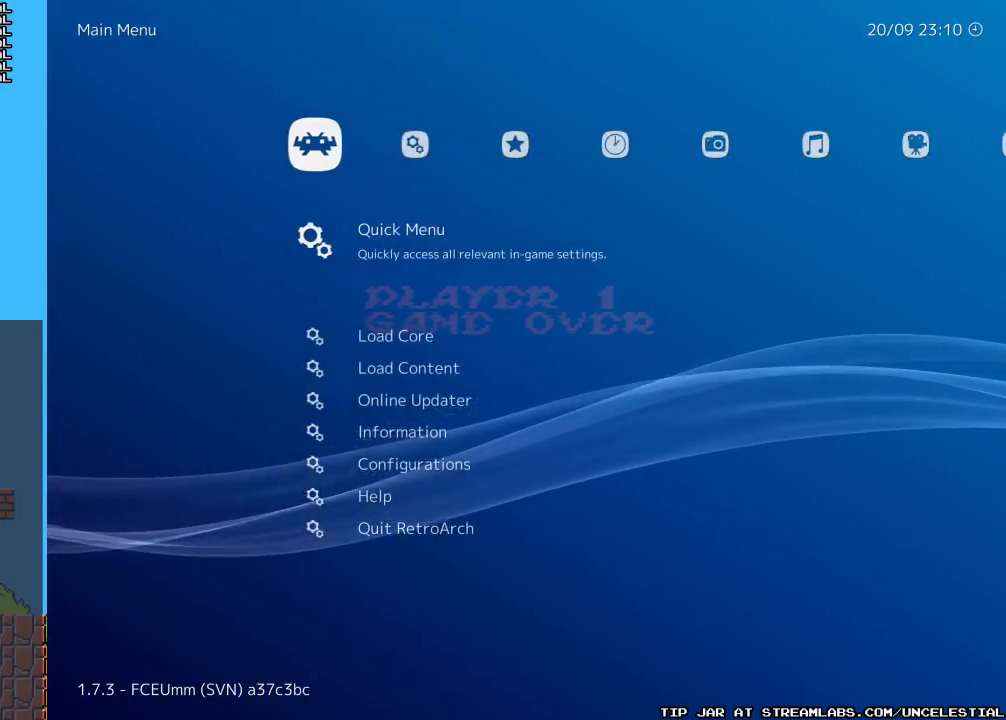
{"buttons": [], "events": []}
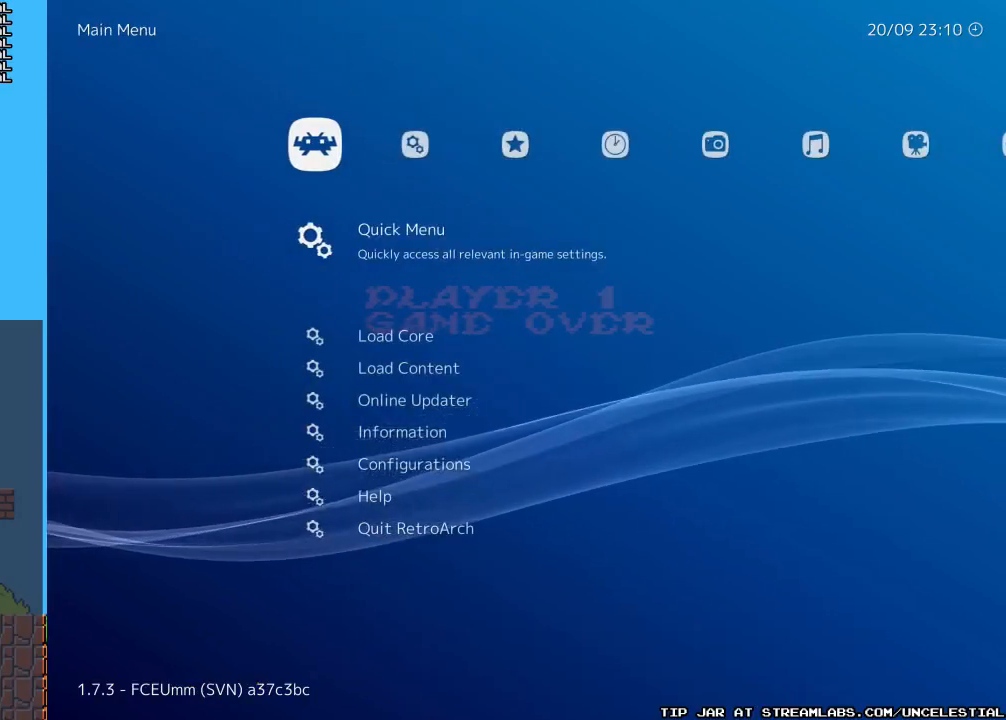
{"buttons": ["B"], "events": [[433, "B", "down"]]}
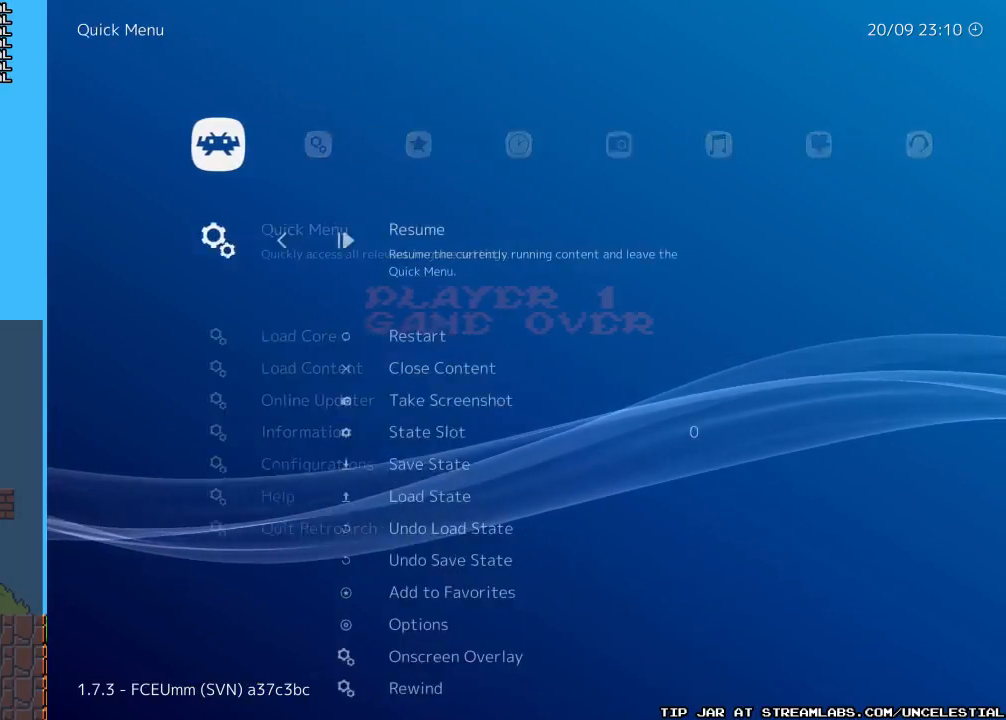
{"buttons": ["DPAD_DOWN"], "events": [[67, "B", "up"], [467, "DPAD_DOWN", "down"]]}
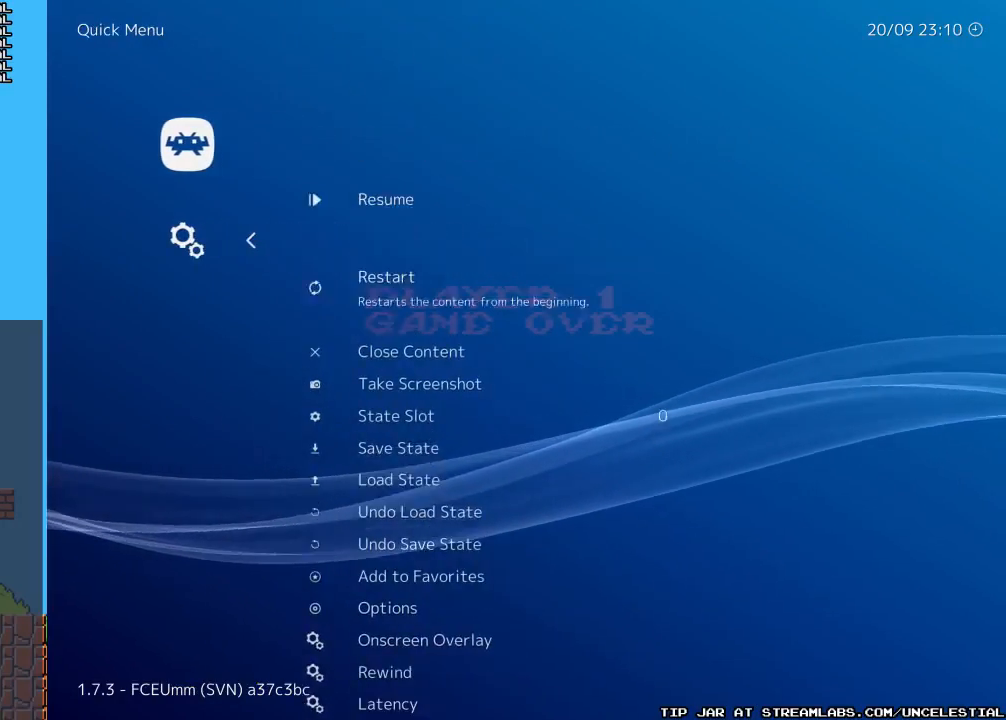
{"buttons": [], "events": [[133, "DPAD_DOWN", "up"], [367, "B", "down"], [500, "B", "up"]]}
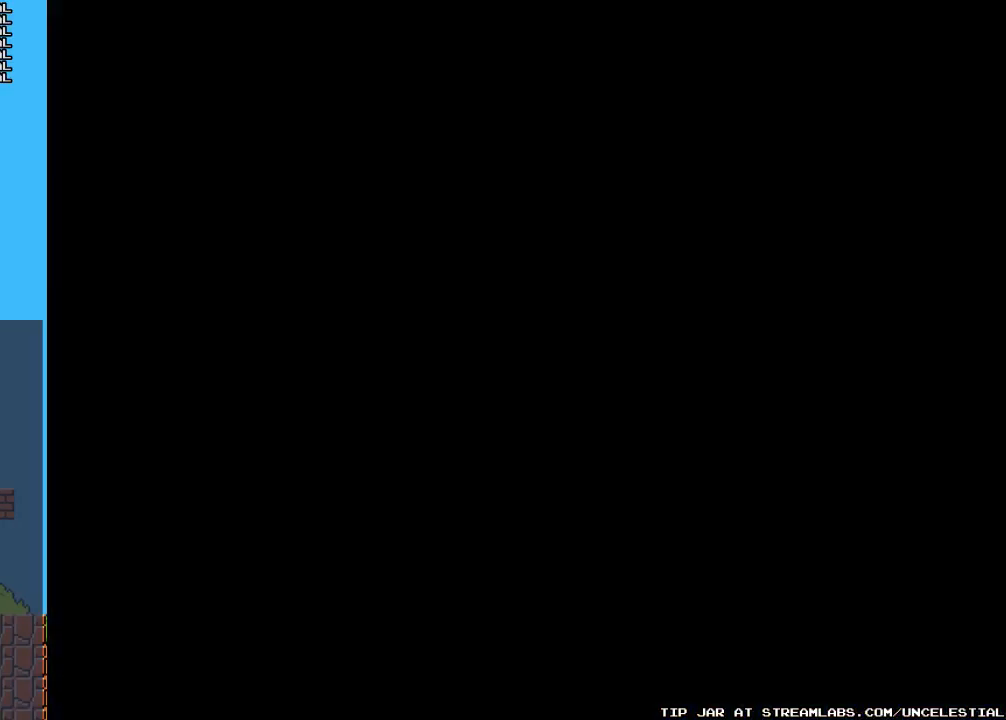
{"buttons": [], "events": []}
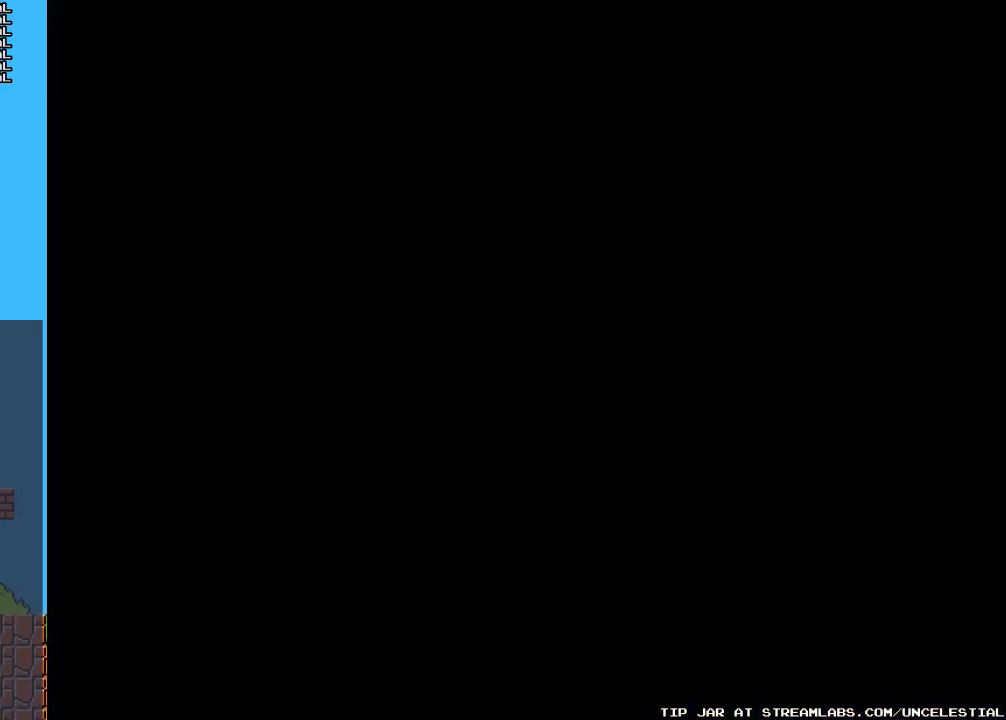
{"buttons": [], "events": []}
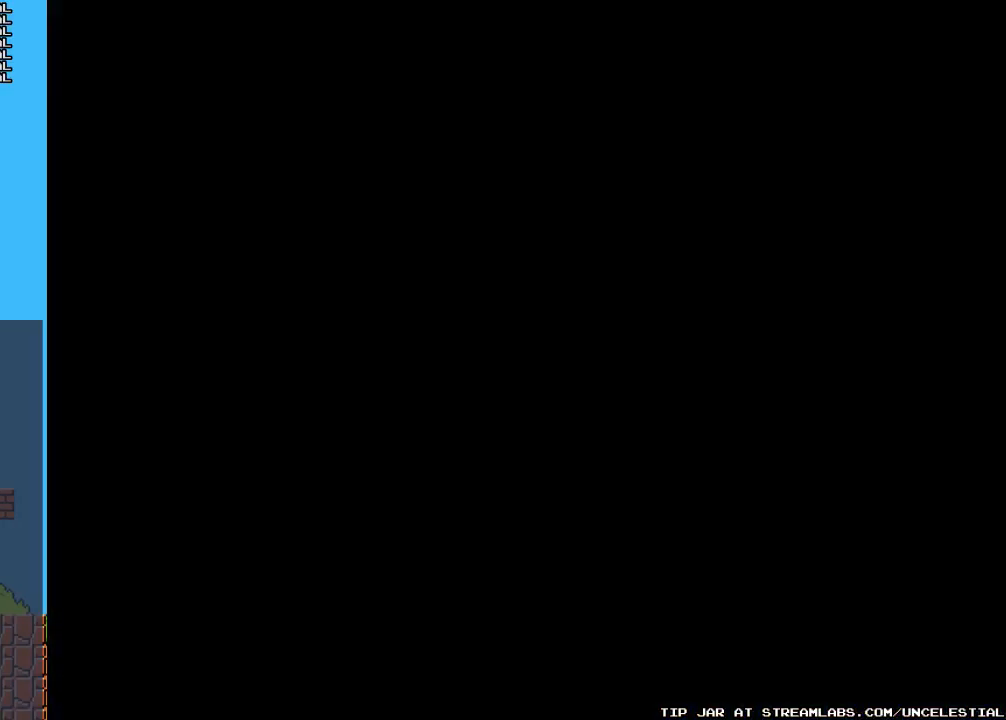
{"buttons": [], "events": []}
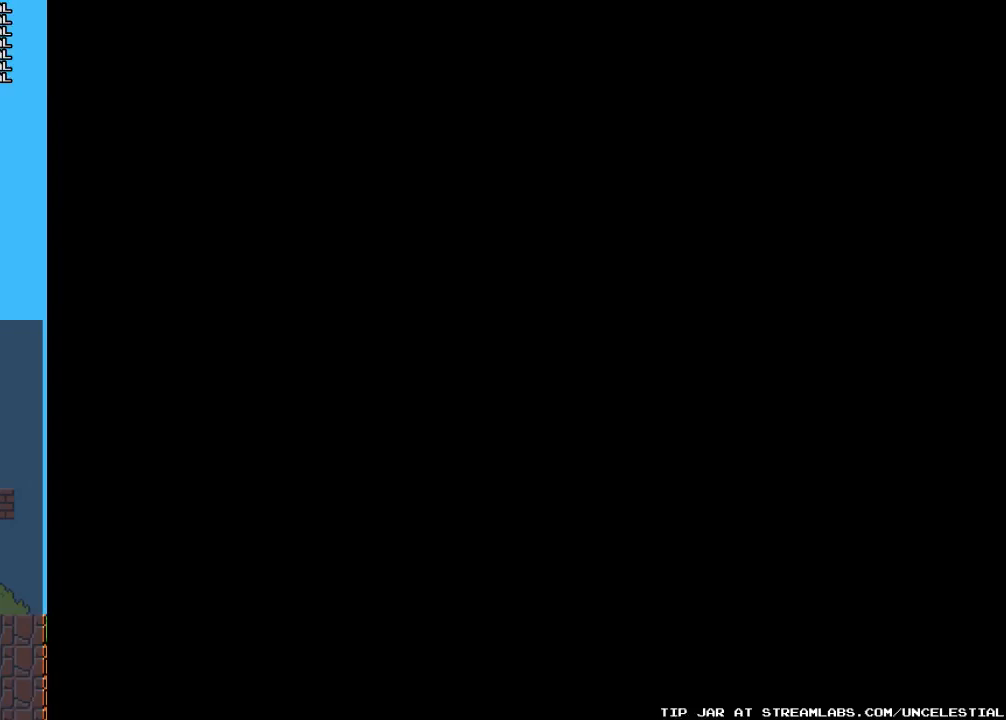
{"buttons": [], "events": []}
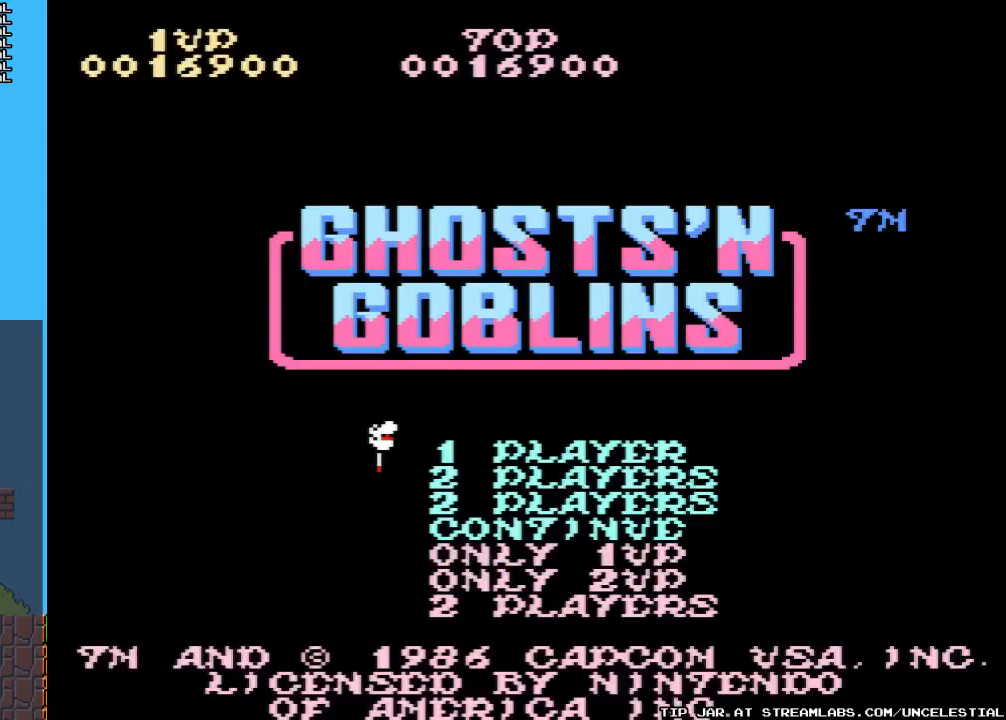
{"buttons": [], "events": []}
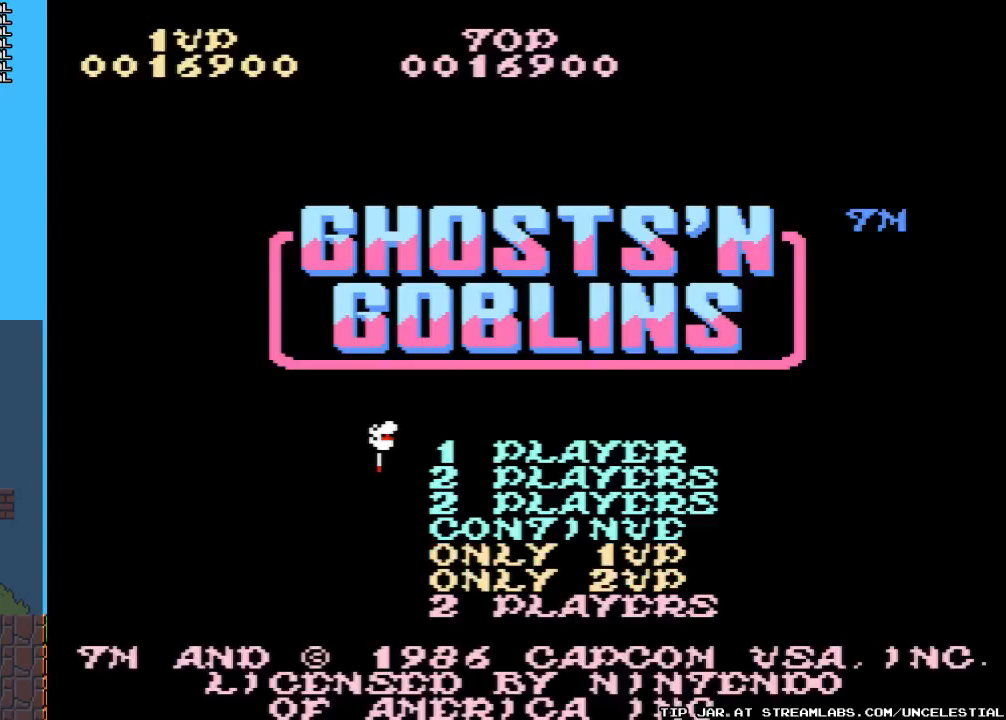
{"buttons": [], "events": []}
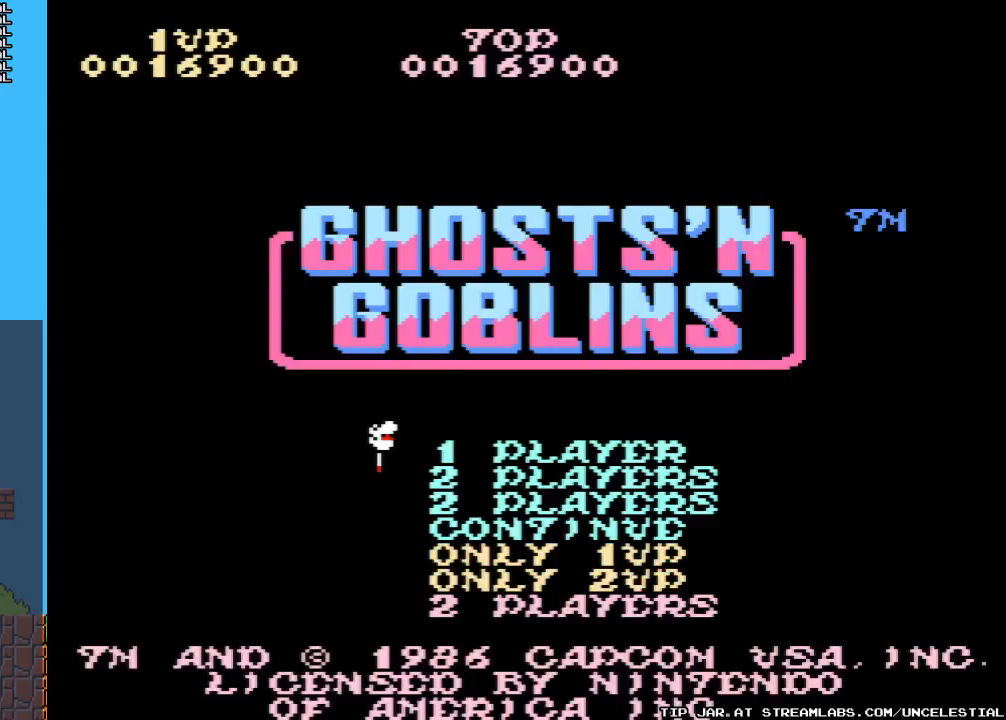
{"buttons": [], "events": []}
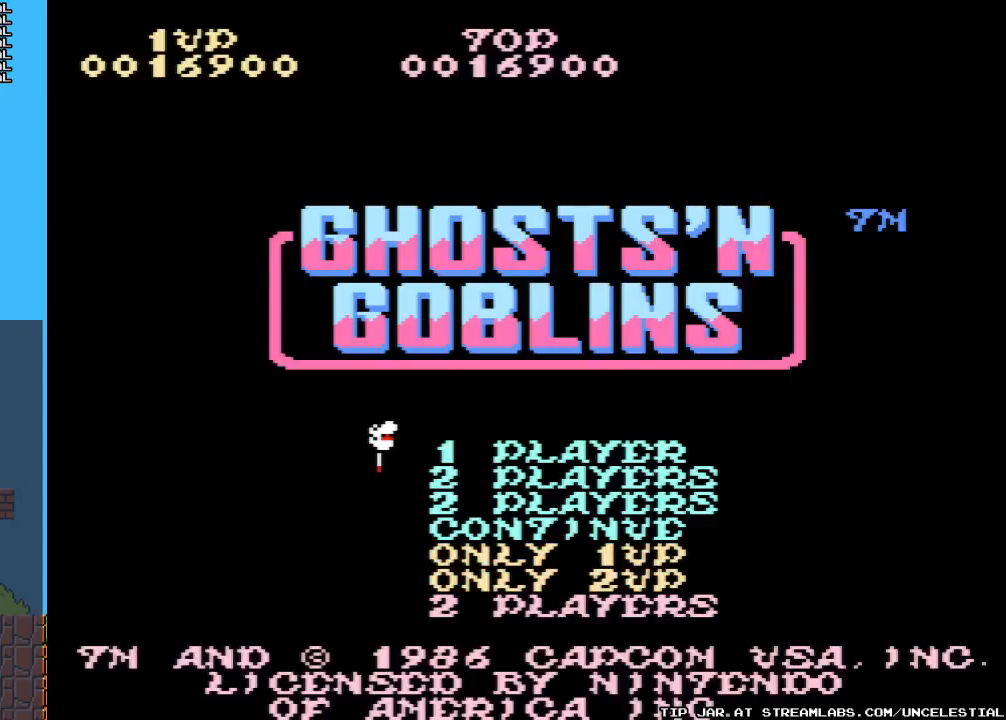
{"buttons": [], "events": []}
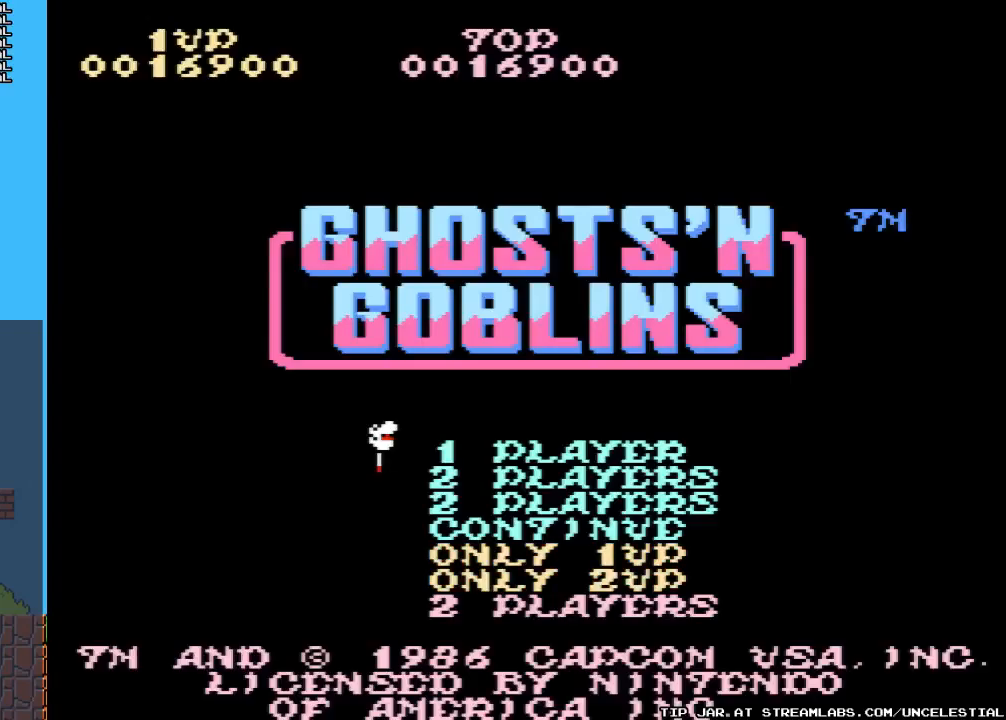
{"buttons": [], "events": []}
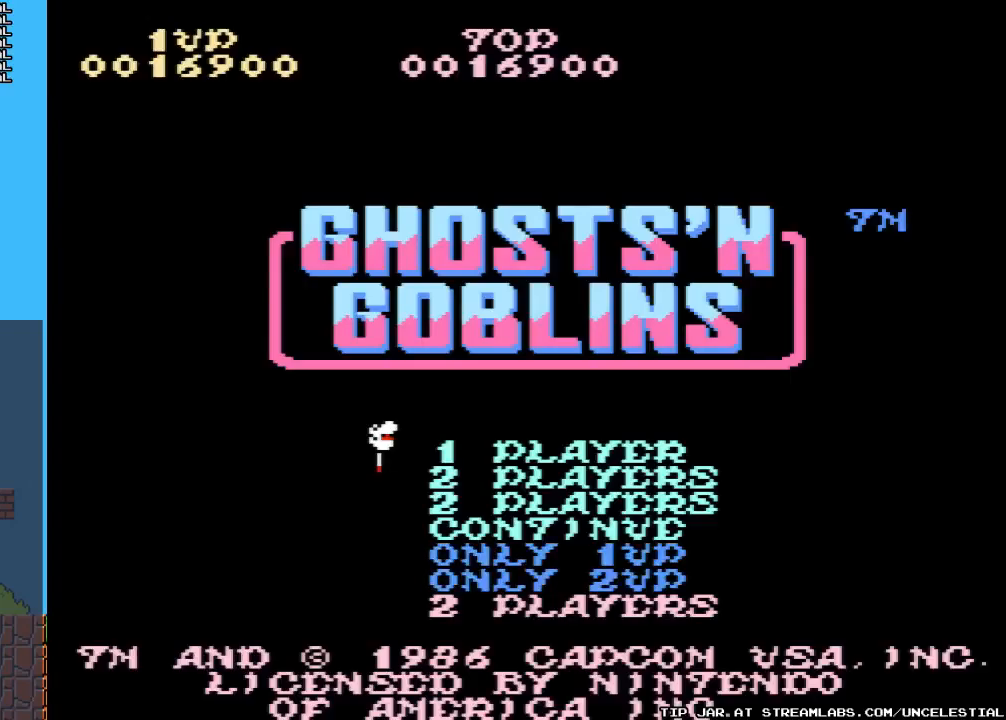
{"buttons": [], "events": []}
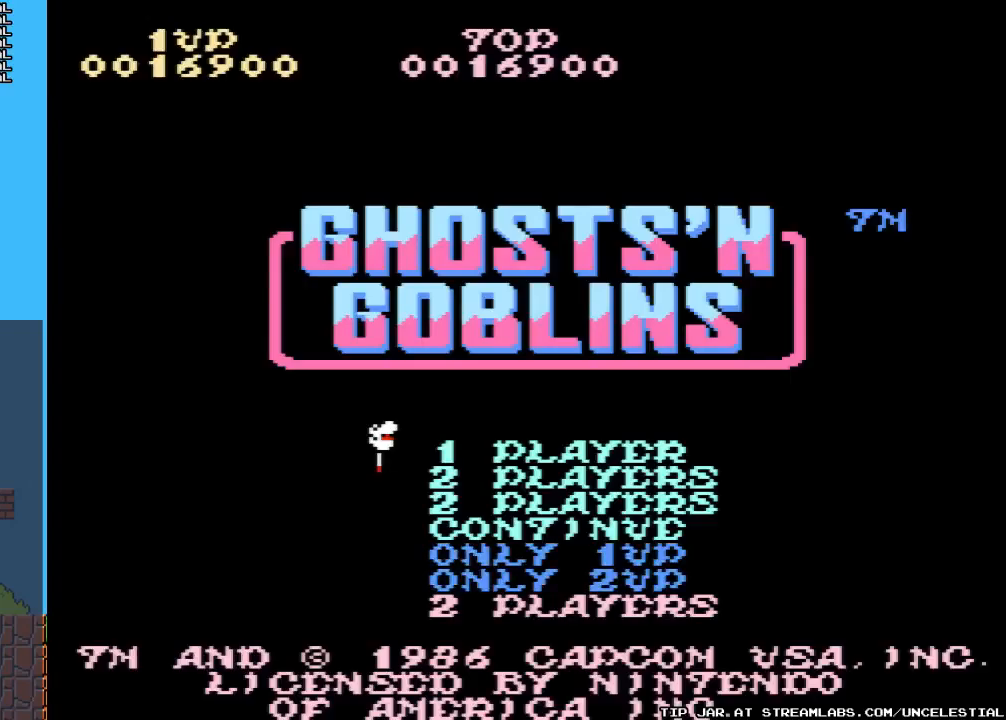
{"buttons": [], "events": [[33, "DPAD_DOWN", "down"], [200, "DPAD_DOWN", "up"]]}
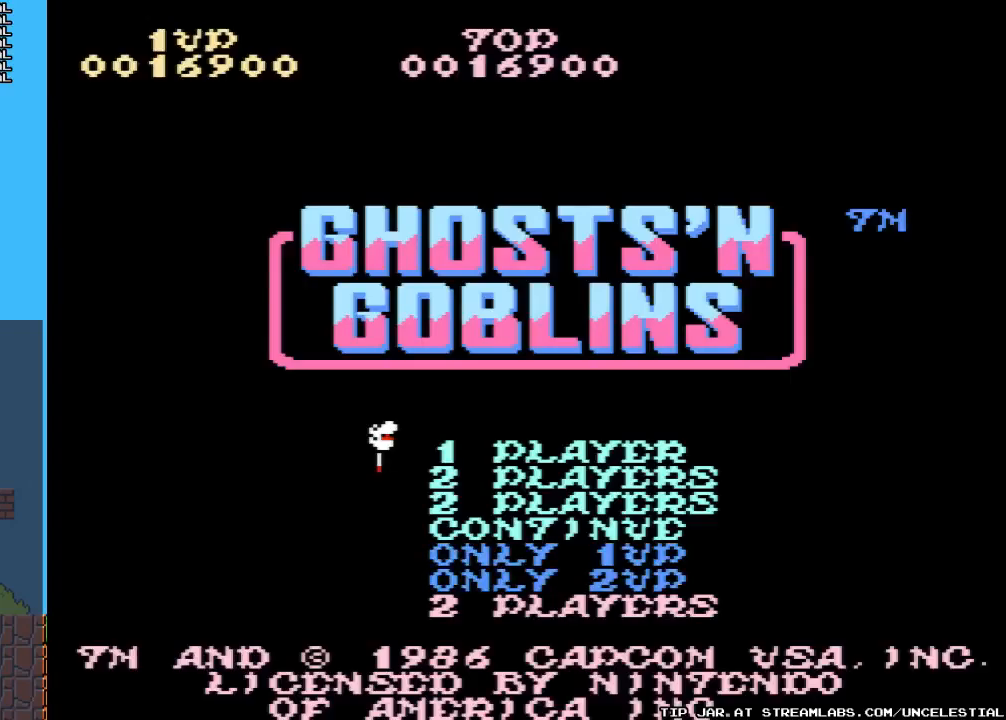
{"buttons": [], "events": []}
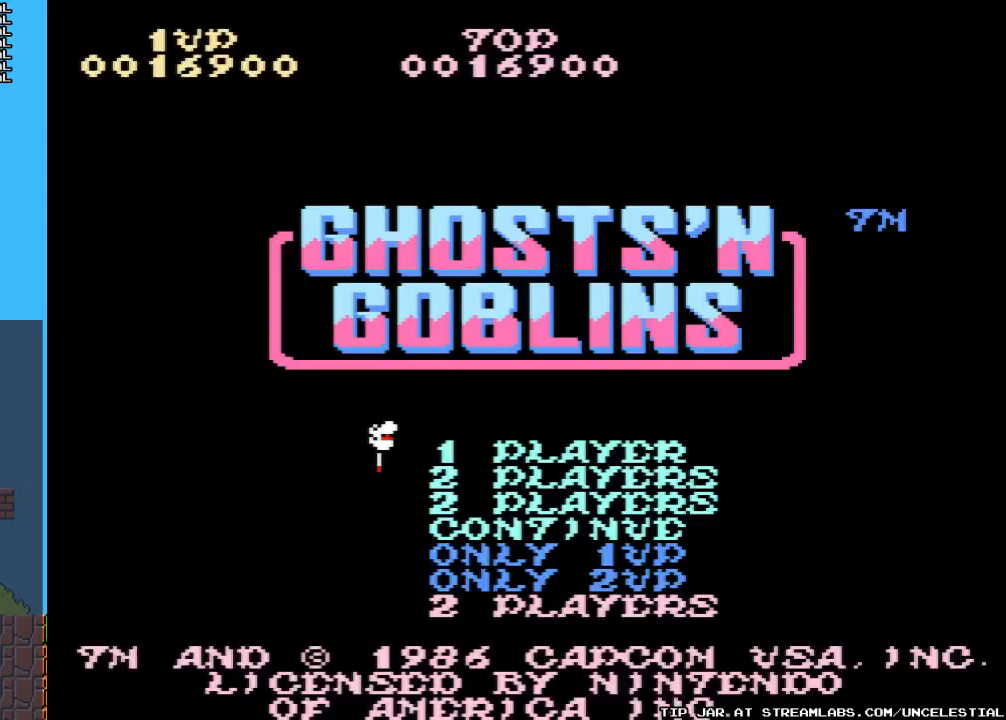
{"buttons": [], "events": []}
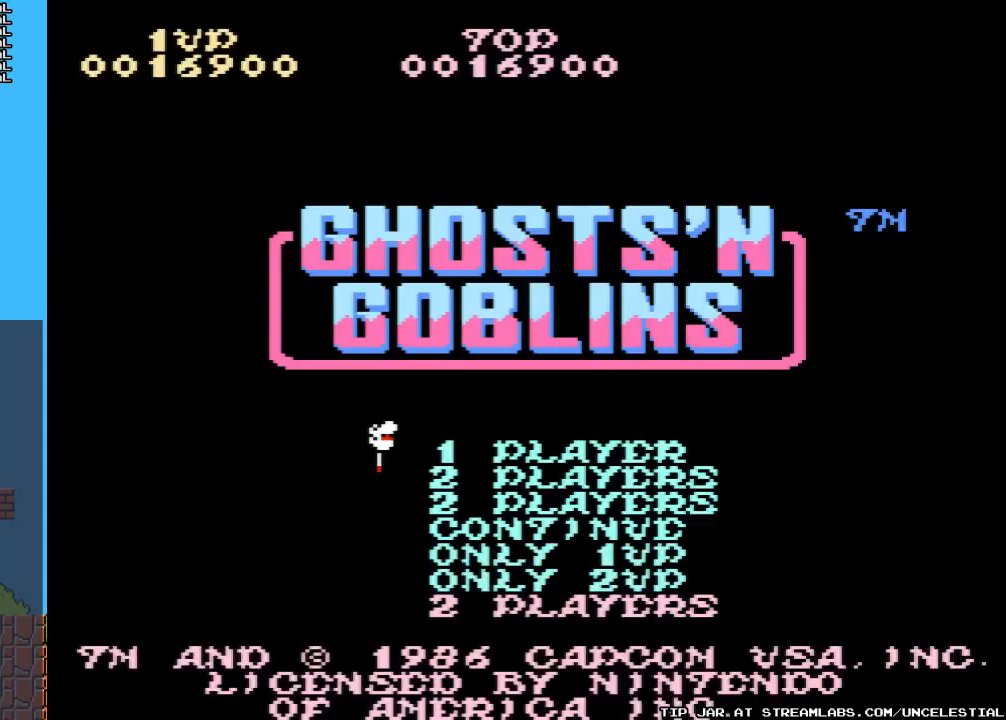
{"buttons": [], "events": []}
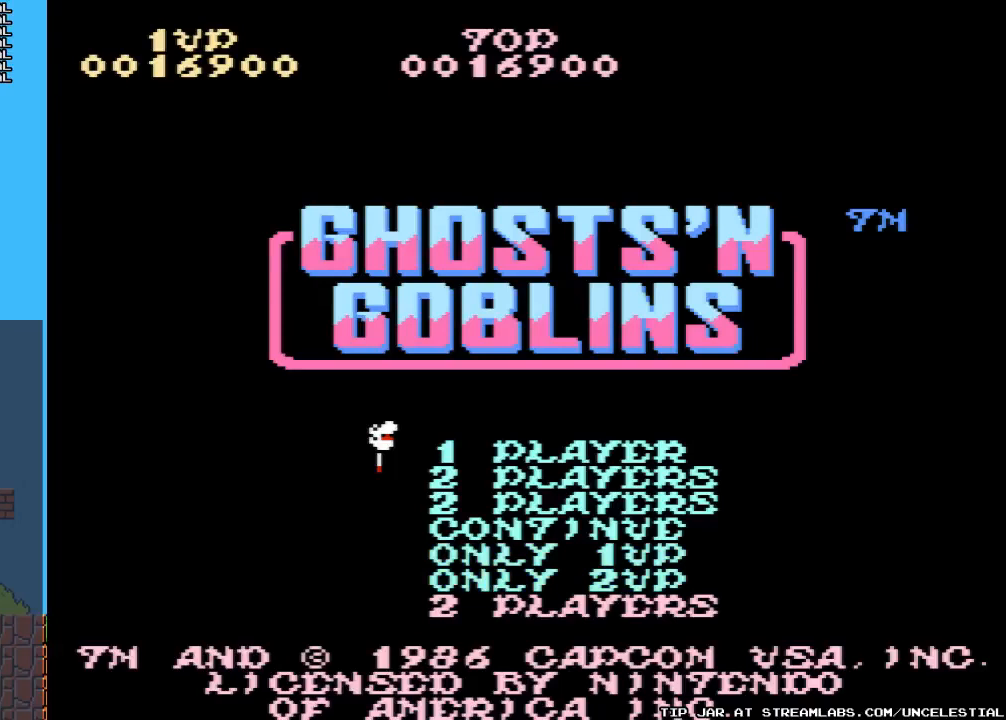
{"buttons": [], "events": []}
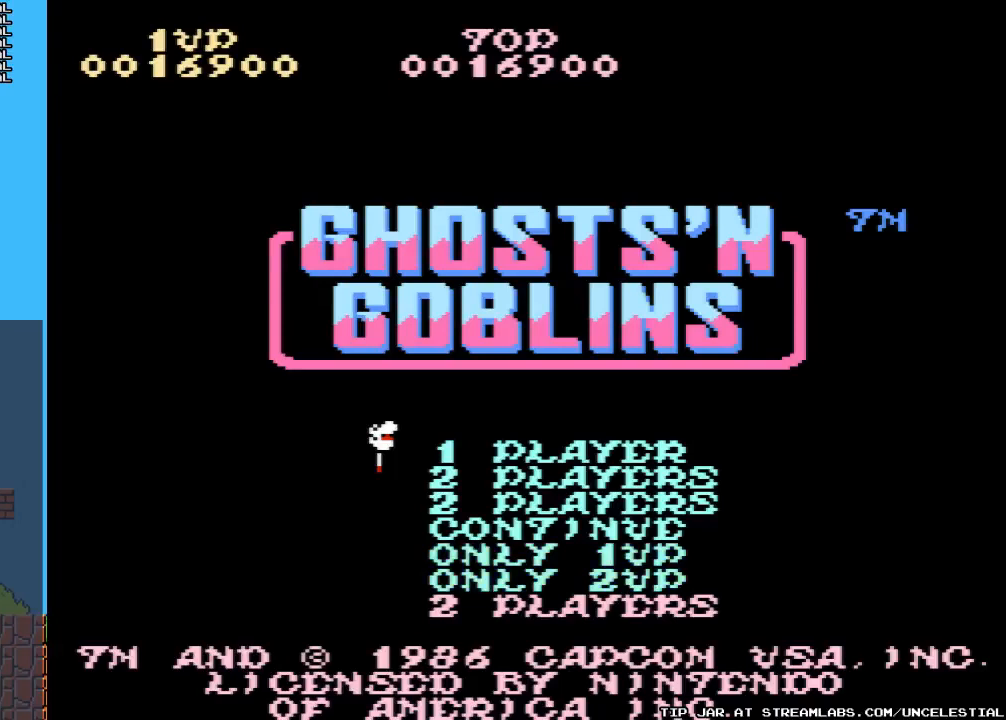
{"buttons": [], "events": []}
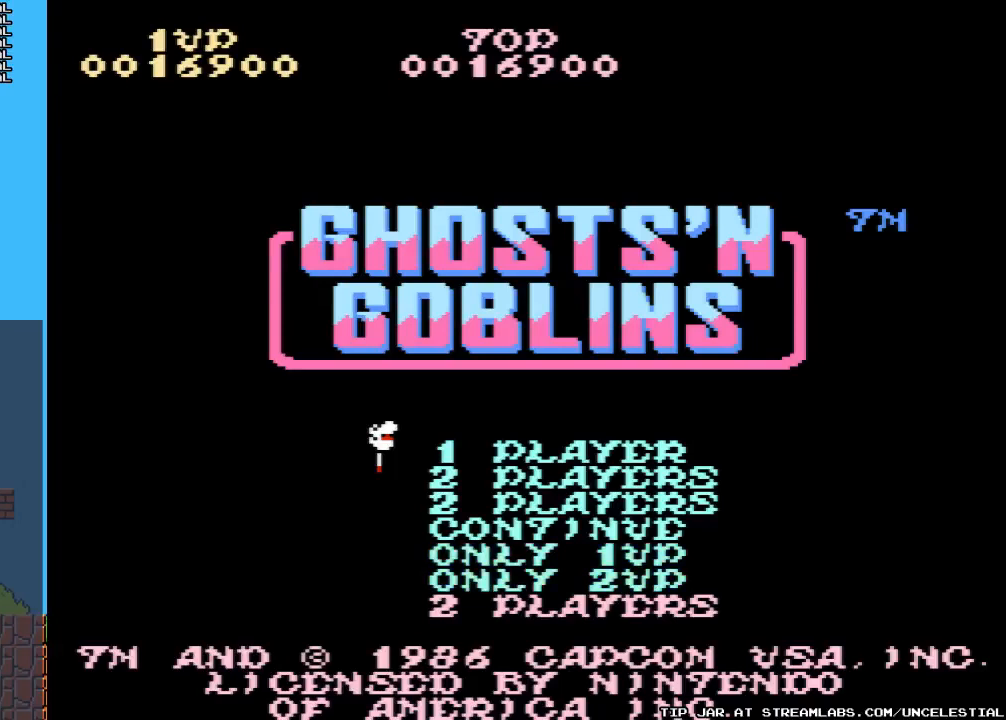
{"buttons": [], "events": []}
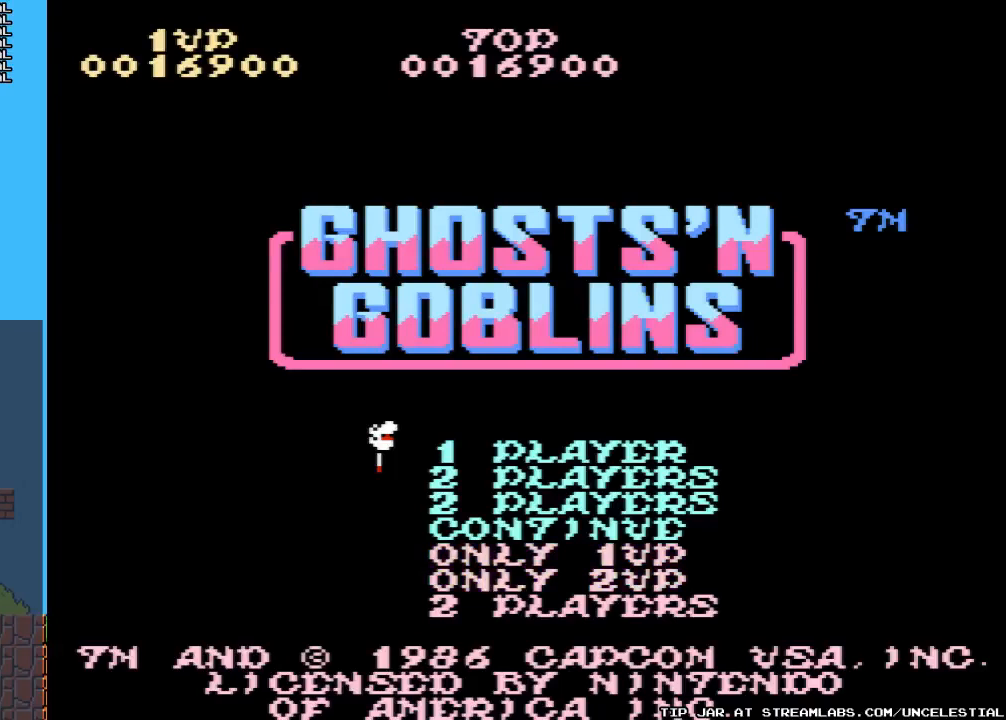
{"buttons": [], "events": []}
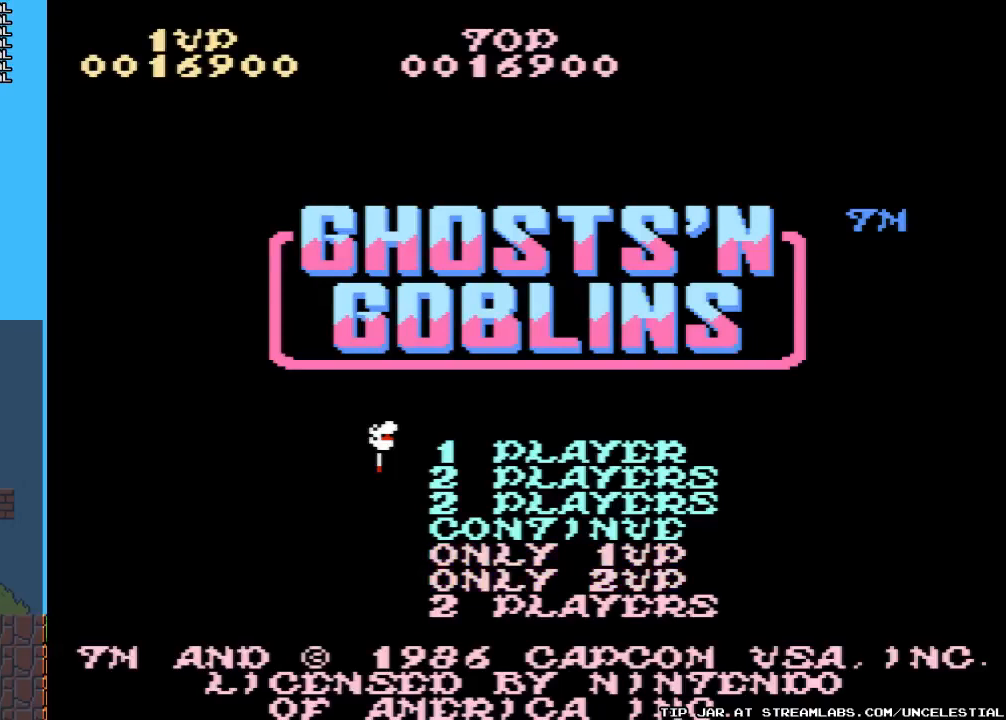
{"buttons": ["START"], "events": [[467, "START", "down"]]}